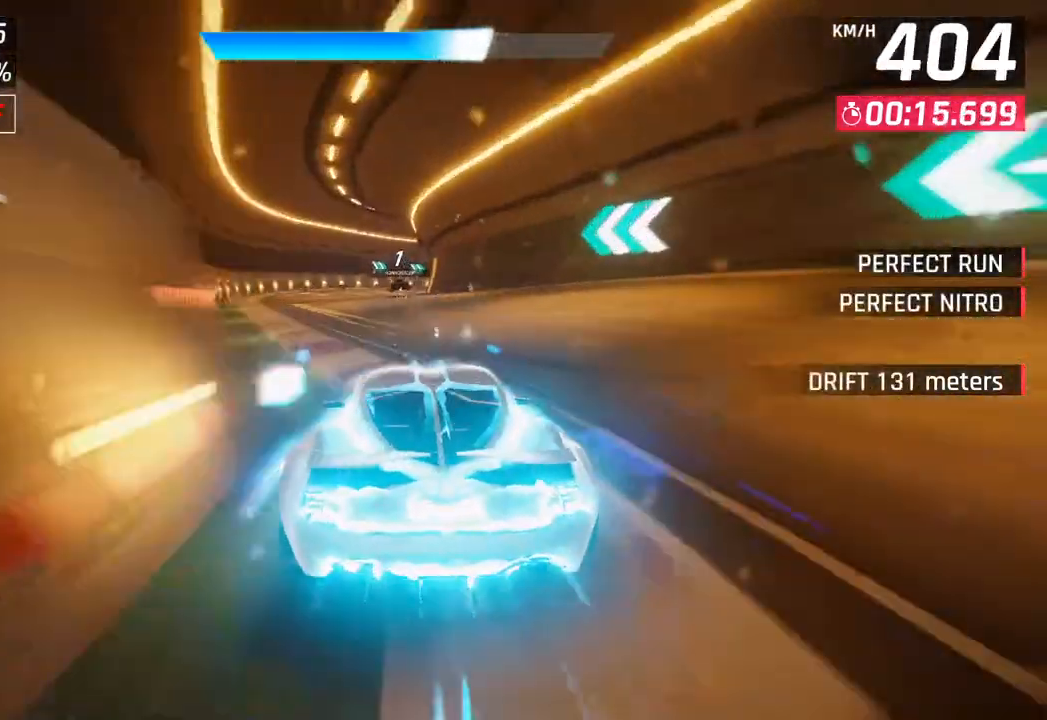
Gameplay with a controller (PlayStation layout); each line is a JSON object with the inputs held at the frame after it. "events" lists button and stick changes between this image and that frame as [ms after this image, input, new state], when the widget could be followed in between.
{"buttons": [], "left_stick": "center", "right_stick": "center", "events": [[300, "left_stick", "center"]]}
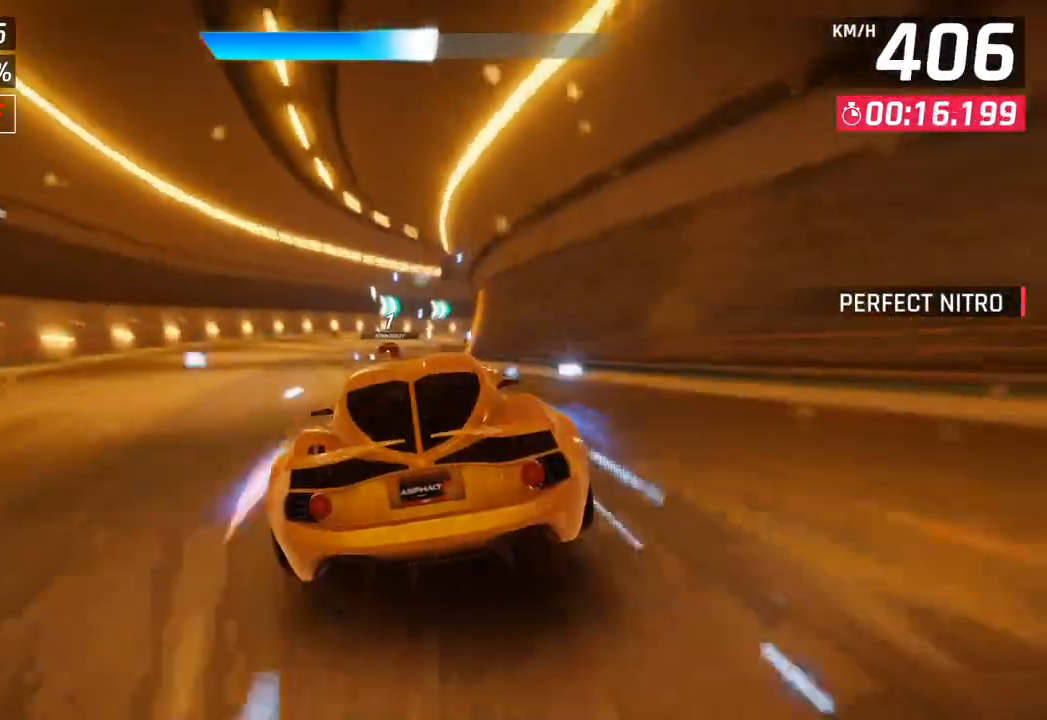
{"buttons": [], "left_stick": "right", "right_stick": "center", "events": [[167, "SQUARE", "down"], [200, "left_stick", "right"], [300, "SQUARE", "up"]]}
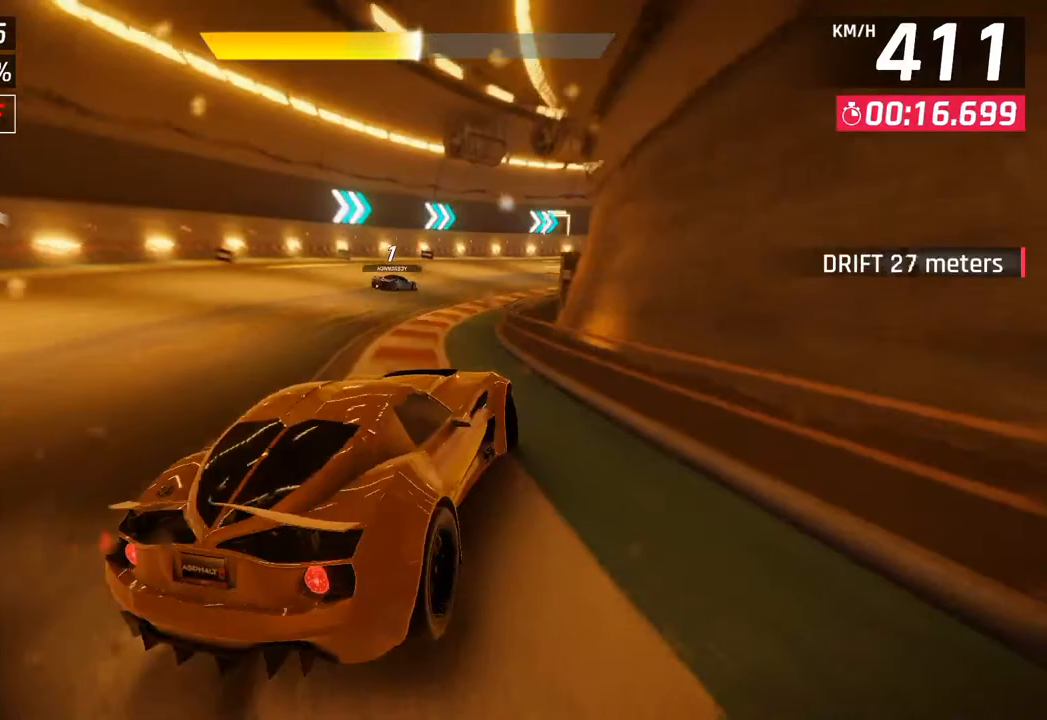
{"buttons": [], "left_stick": "right", "right_stick": "center", "events": []}
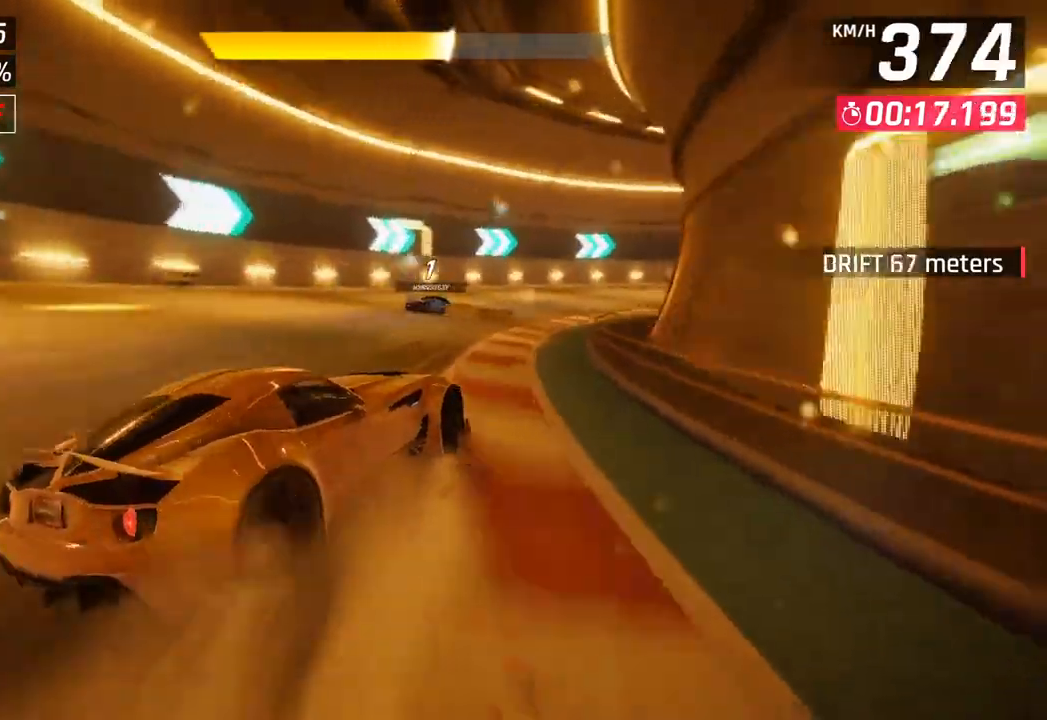
{"buttons": [], "left_stick": "right", "right_stick": "center", "events": []}
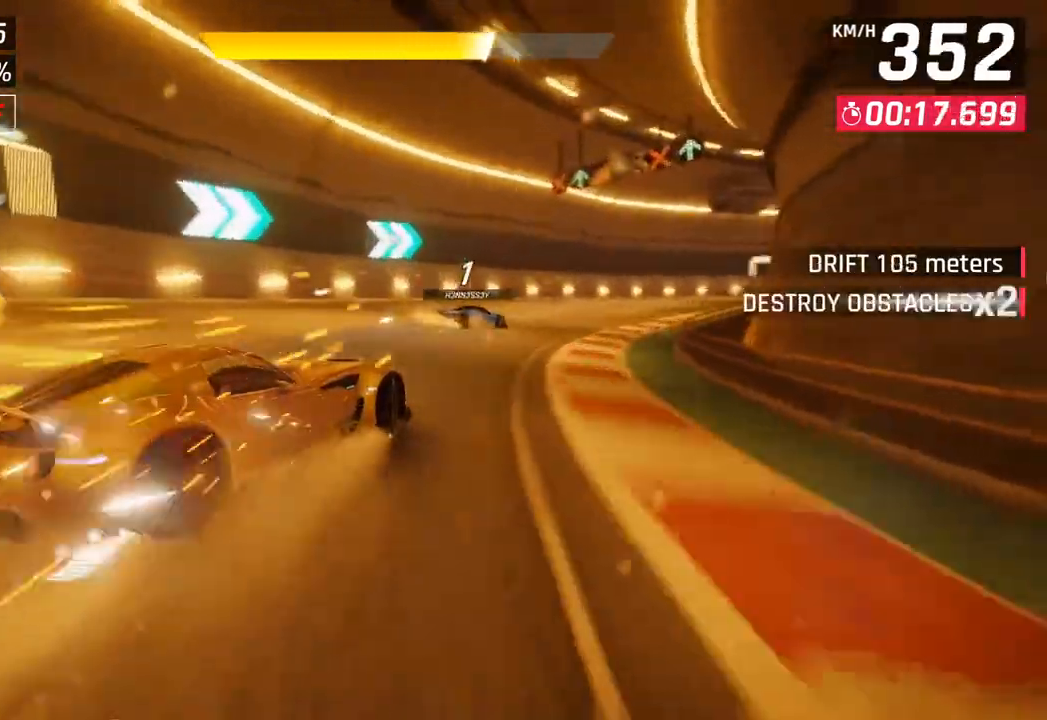
{"buttons": [], "left_stick": "right", "right_stick": "center", "events": []}
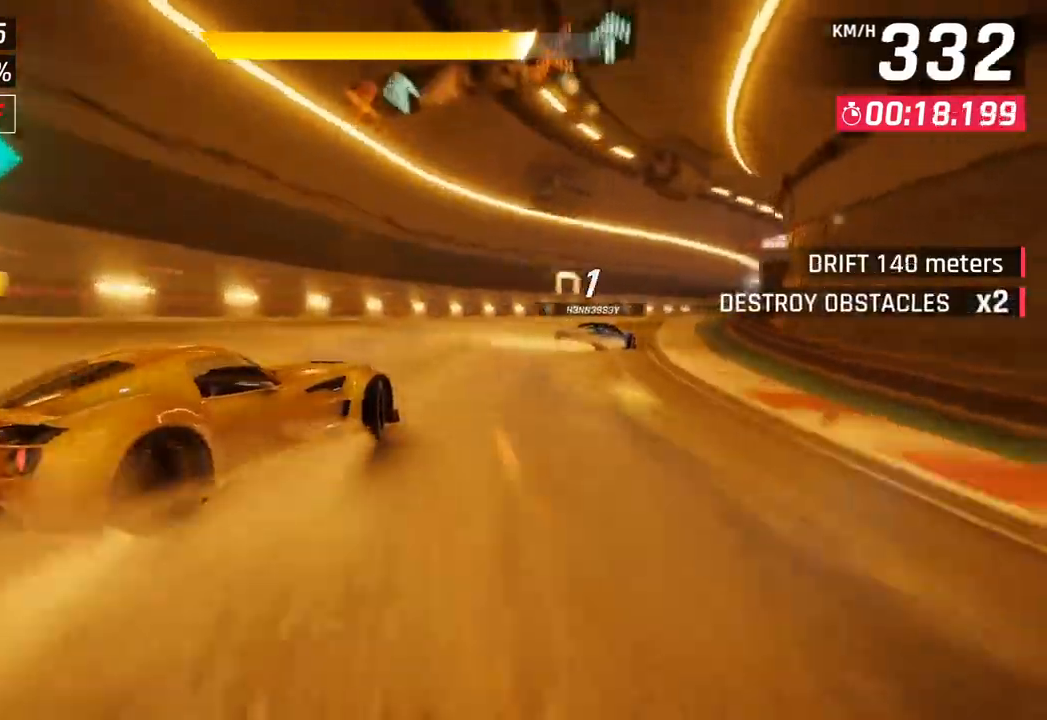
{"buttons": [], "left_stick": "right", "right_stick": "center", "events": []}
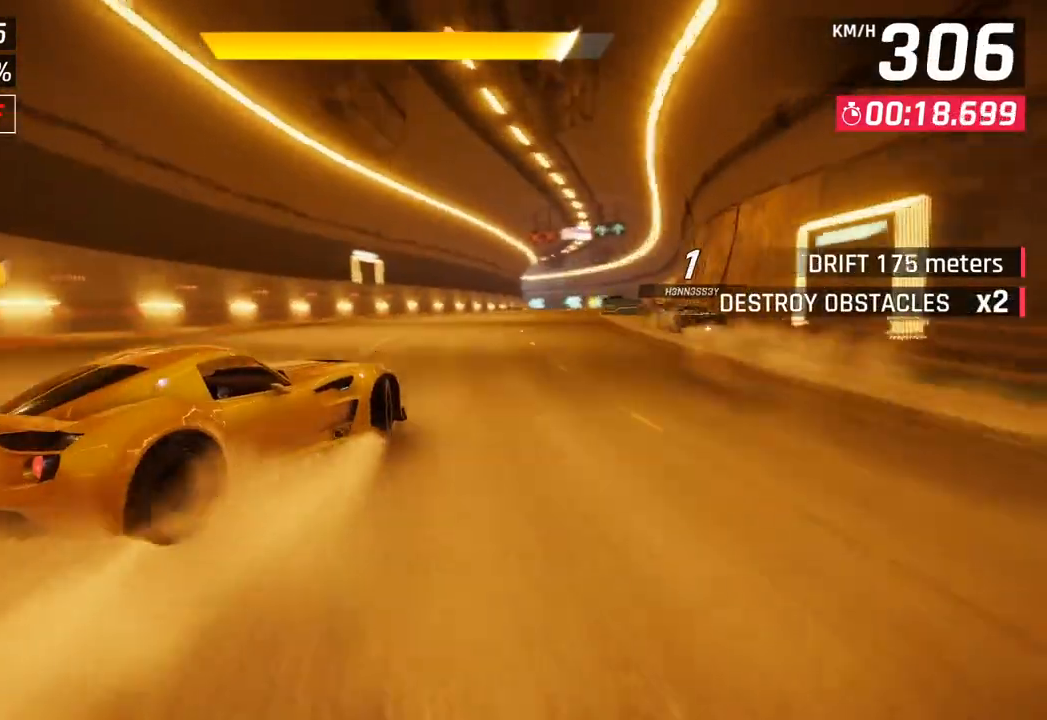
{"buttons": [], "left_stick": "right", "right_stick": "center", "events": [[100, "left_stick", "center"], [250, "R1", "down"], [267, "CROSS", "down"], [467, "left_stick", "right"], [483, "CROSS", "up"], [483, "R1", "up"]]}
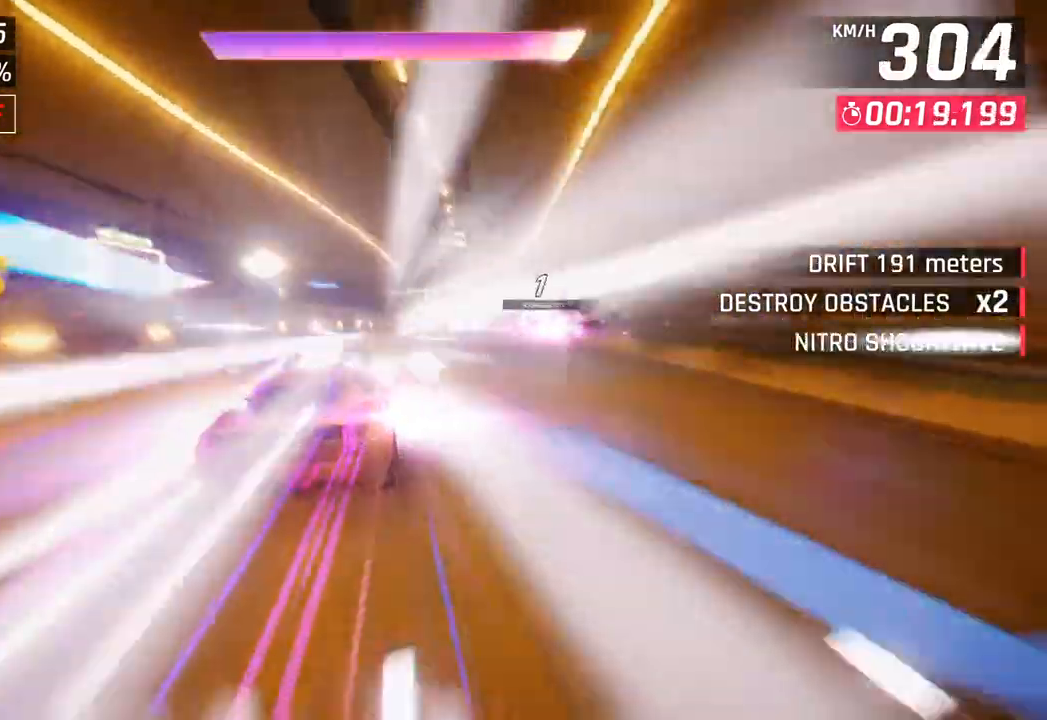
{"buttons": [], "left_stick": "center", "right_stick": "center", "events": [[350, "left_stick", "center"]]}
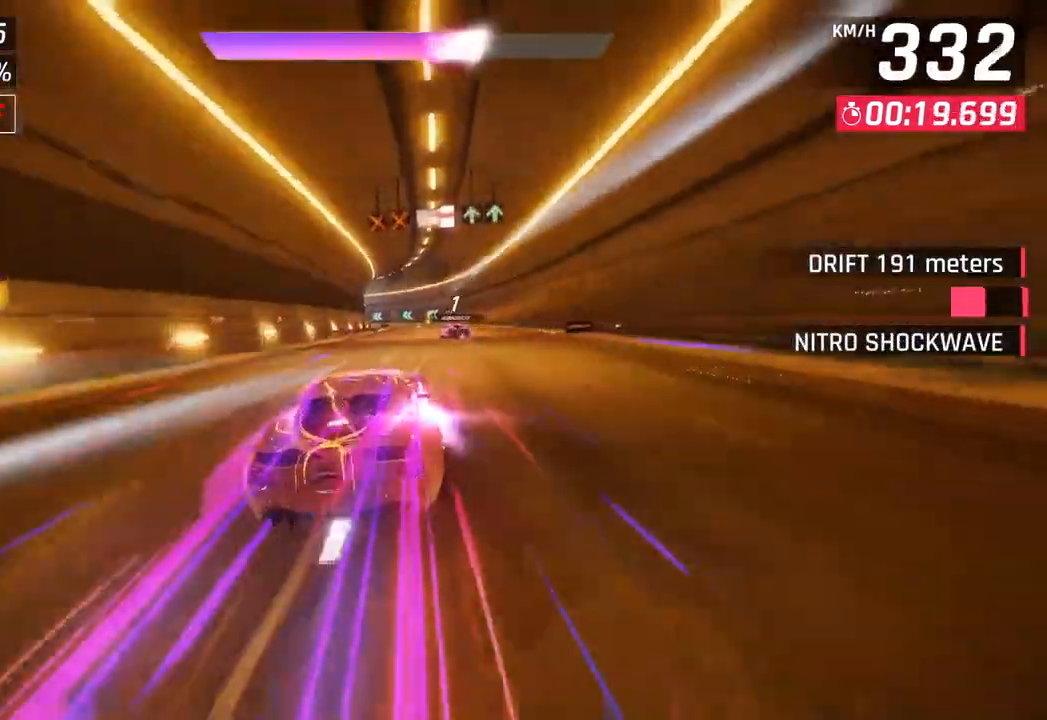
{"buttons": [], "left_stick": "down-left", "right_stick": "center", "events": [[433, "left_stick", "down-left"]]}
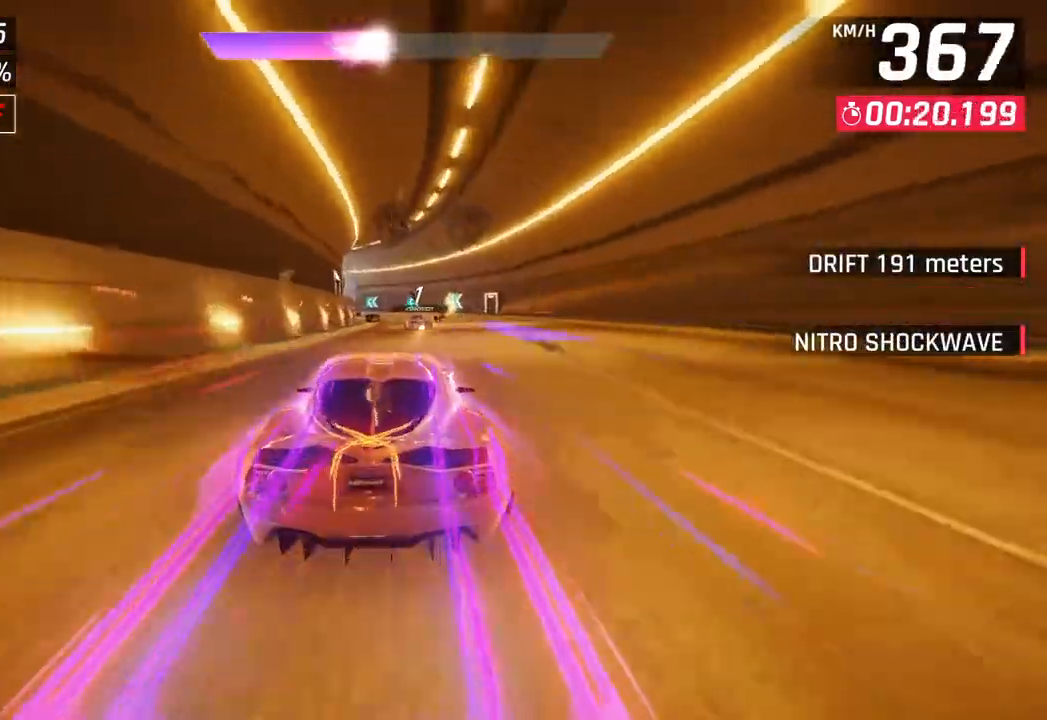
{"buttons": [], "left_stick": "left", "right_stick": "center", "events": [[183, "left_stick", "left"], [317, "left_stick", "center"], [433, "left_stick", "left"]]}
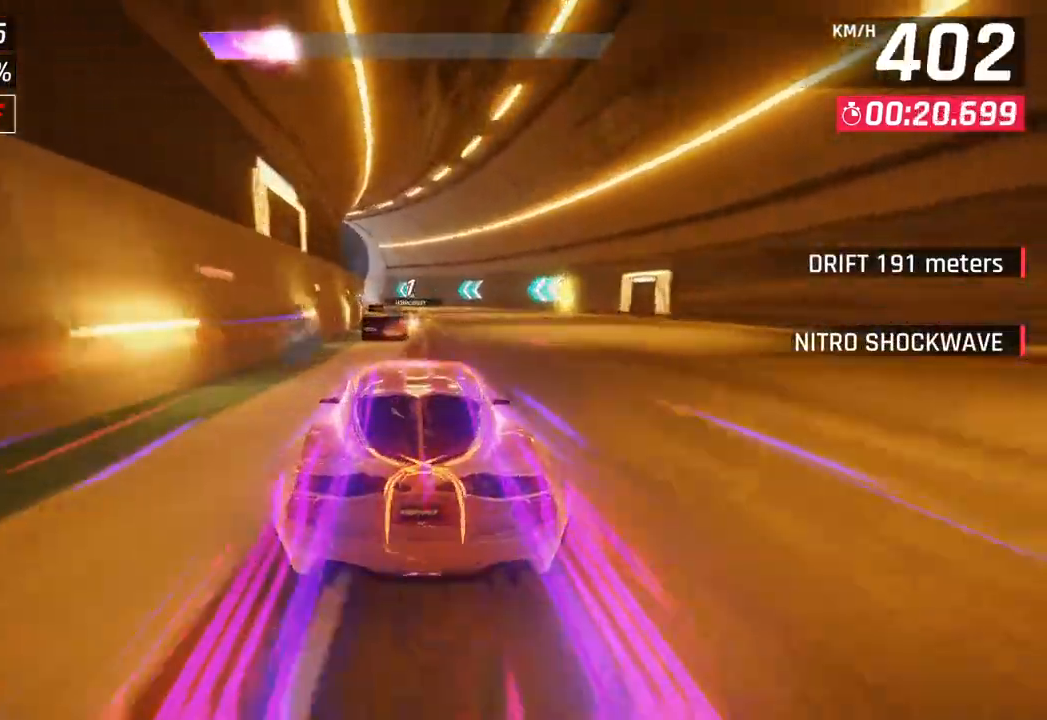
{"buttons": [], "left_stick": "left", "right_stick": "center", "events": []}
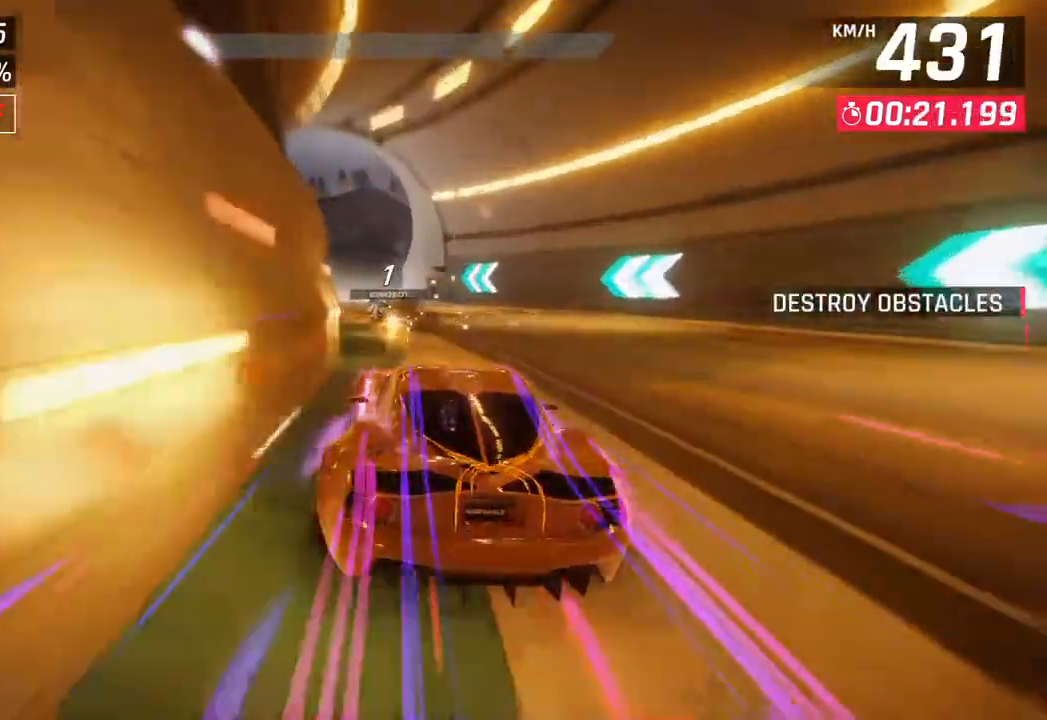
{"buttons": [], "left_stick": "center", "right_stick": "center", "events": [[500, "left_stick", "center"]]}
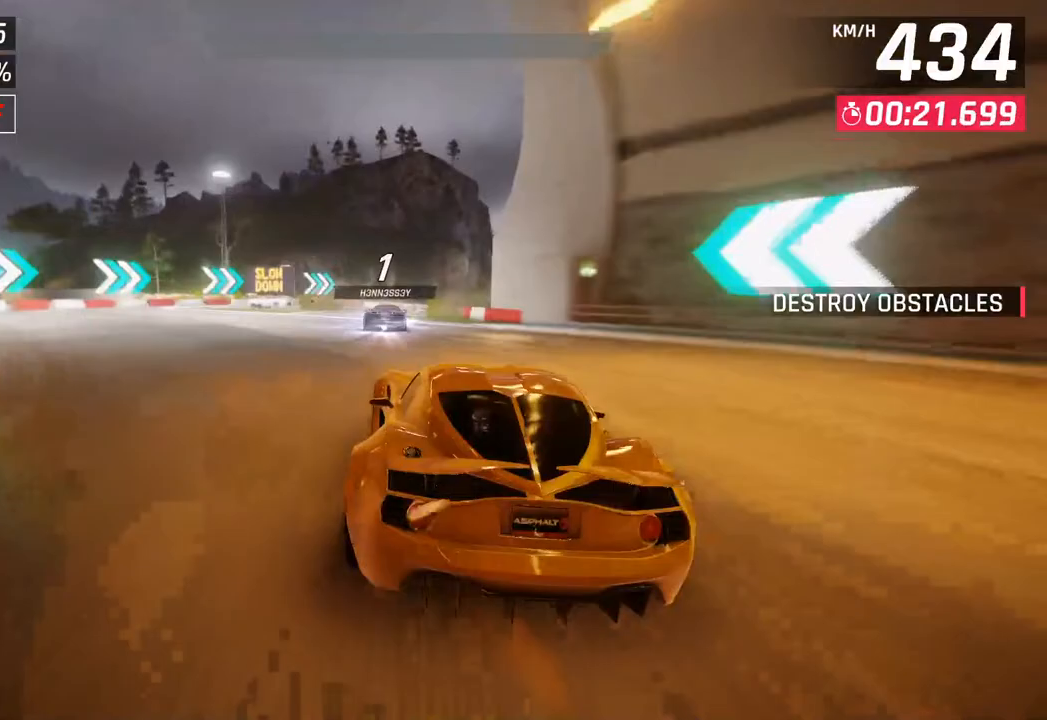
{"buttons": ["CROSS", "SQUARE", "R1"], "left_stick": "right", "right_stick": "center", "events": [[50, "SQUARE", "down"], [50, "left_stick", "right"], [233, "SQUARE", "up"], [450, "CROSS", "down"], [450, "R1", "down"], [483, "SQUARE", "down"]]}
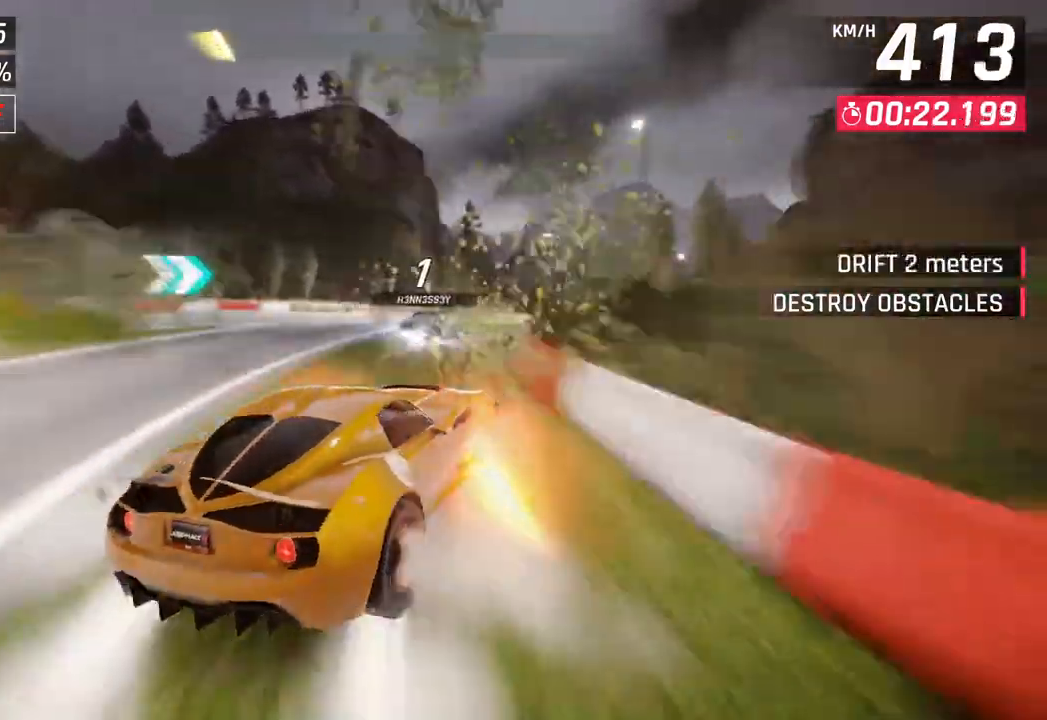
{"buttons": [], "left_stick": "right", "right_stick": "center", "events": [[217, "CROSS", "up"], [217, "R1", "up"], [233, "SQUARE", "up"]]}
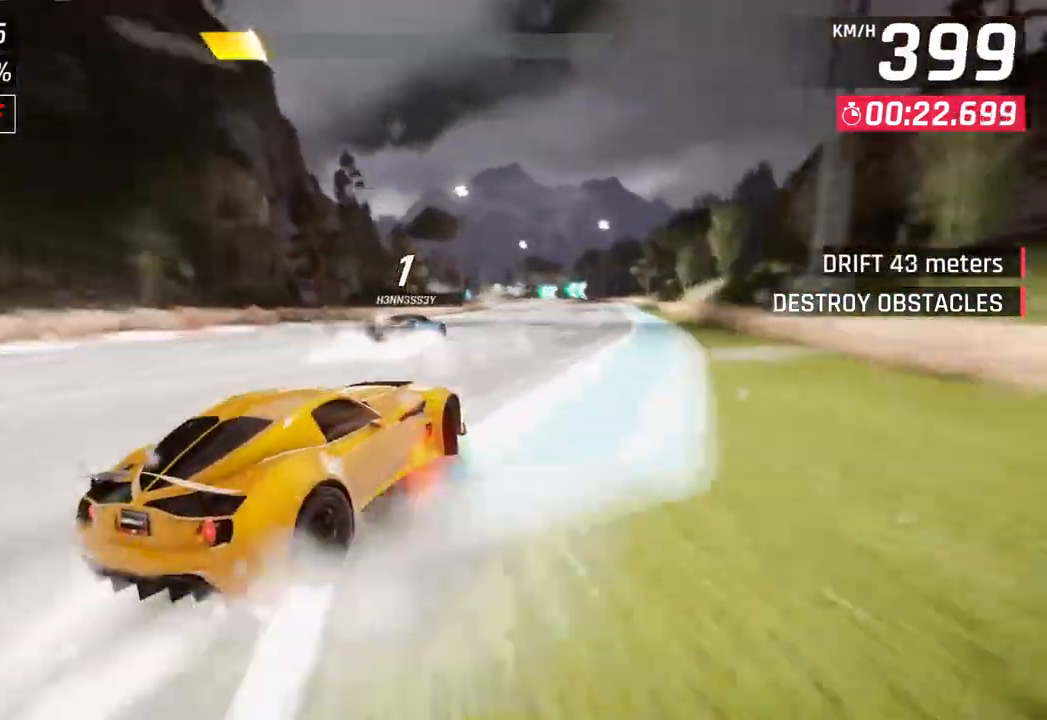
{"buttons": [], "left_stick": "right", "right_stick": "center", "events": []}
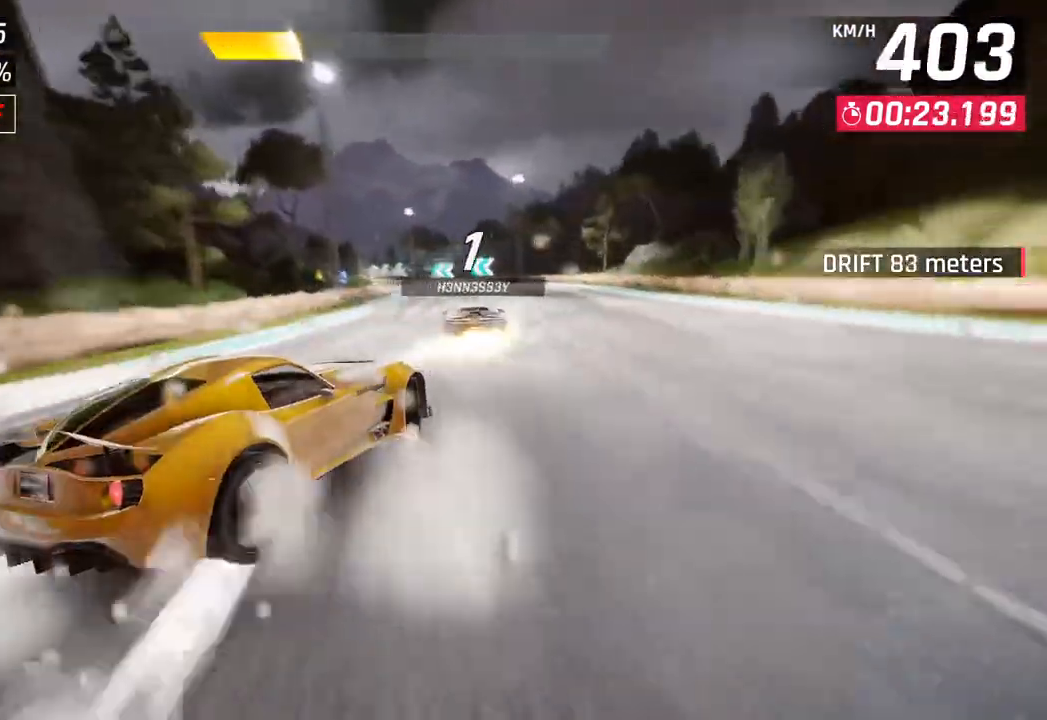
{"buttons": [], "left_stick": "down-left", "right_stick": "center", "events": [[17, "left_stick", "center"], [367, "CROSS", "down"], [417, "left_stick", "down-left"], [500, "CROSS", "up"]]}
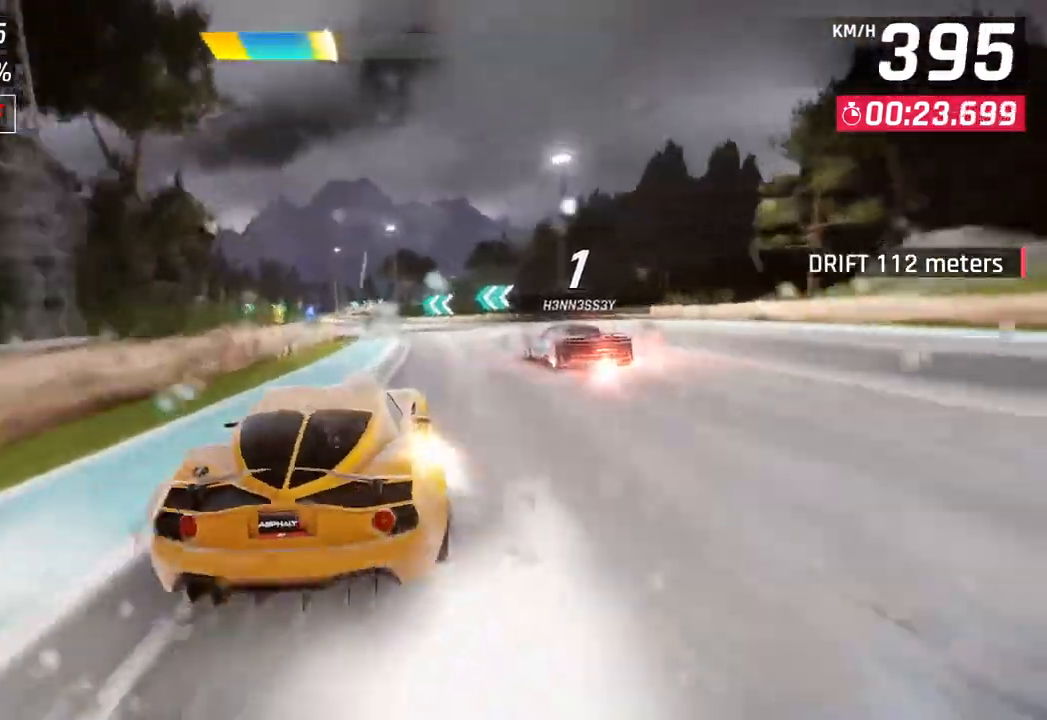
{"buttons": ["CROSS"], "left_stick": "down-left", "right_stick": "center", "events": [[400, "CROSS", "down"]]}
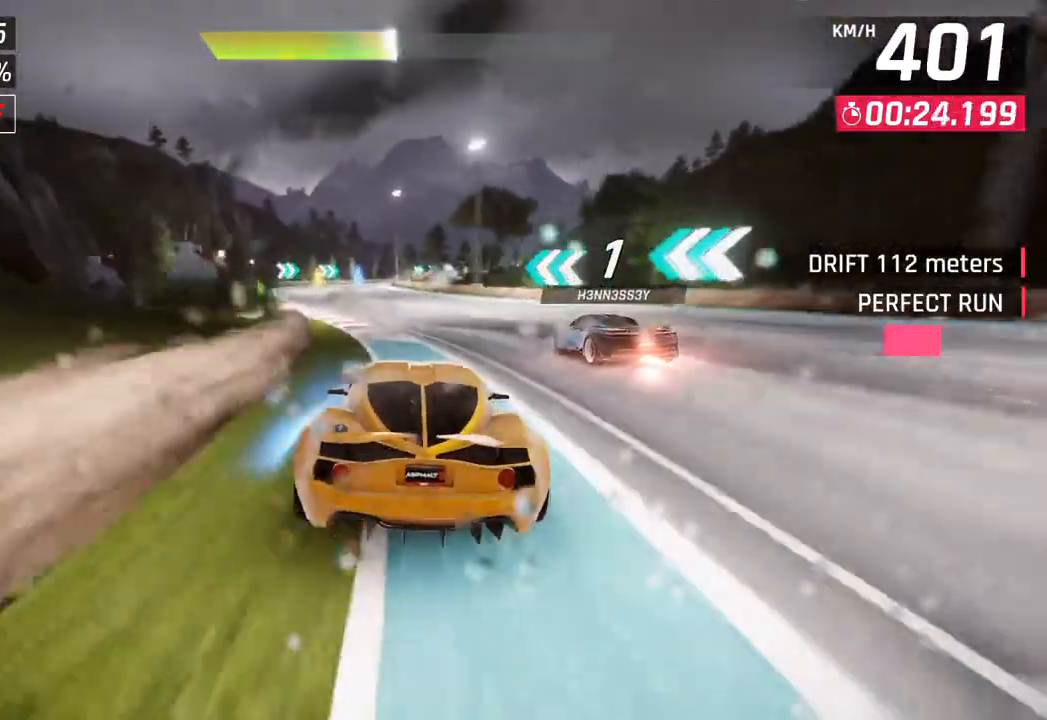
{"buttons": ["CROSS"], "left_stick": "center", "right_stick": "center", "events": [[17, "CROSS", "up"], [283, "SQUARE", "down"], [283, "left_stick", "center"], [400, "SQUARE", "up"], [500, "CROSS", "down"]]}
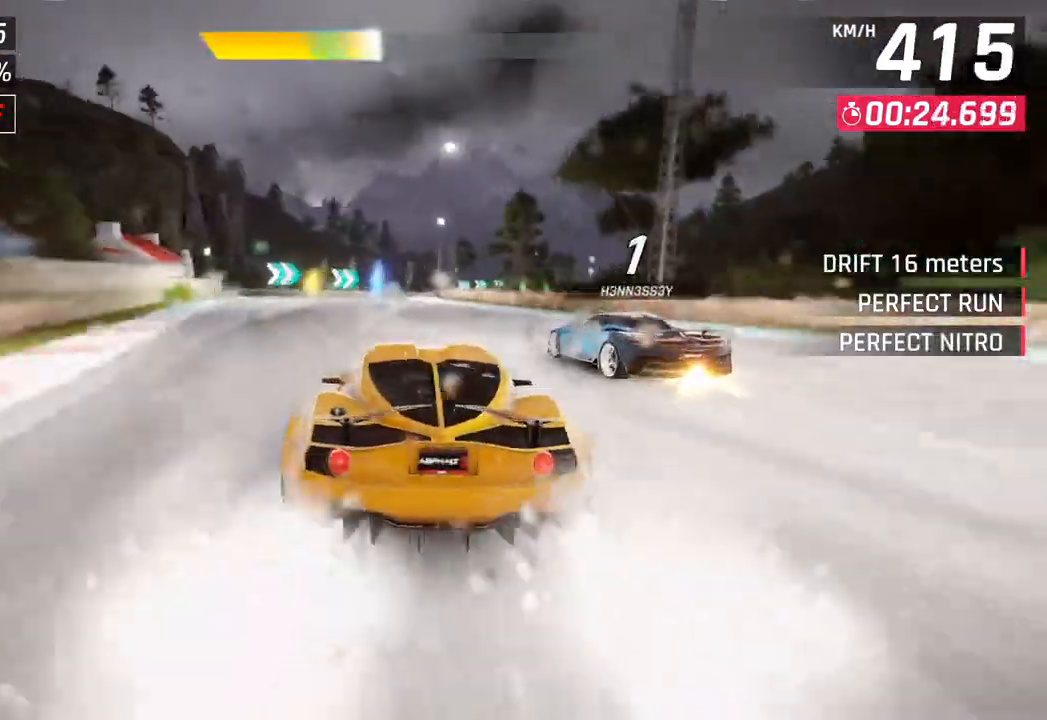
{"buttons": [], "left_stick": "right", "right_stick": "center", "events": [[100, "left_stick", "down-left"], [117, "CROSS", "up"], [300, "left_stick", "center"], [333, "SQUARE", "down"], [367, "left_stick", "right"], [483, "SQUARE", "up"]]}
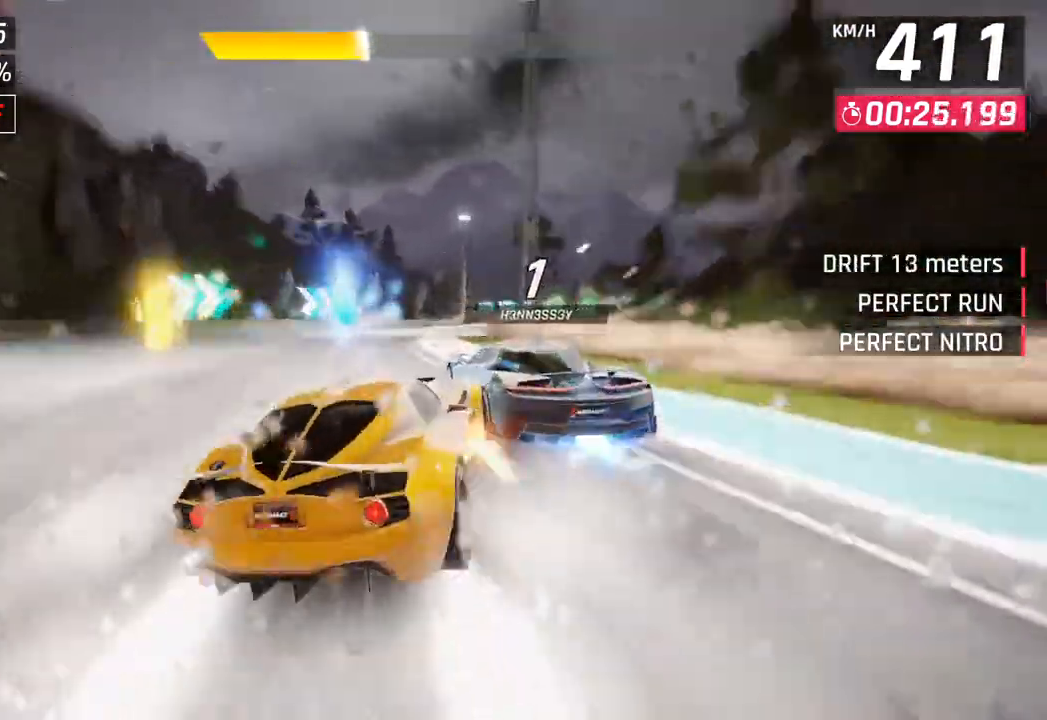
{"buttons": [], "left_stick": "right", "right_stick": "center", "events": []}
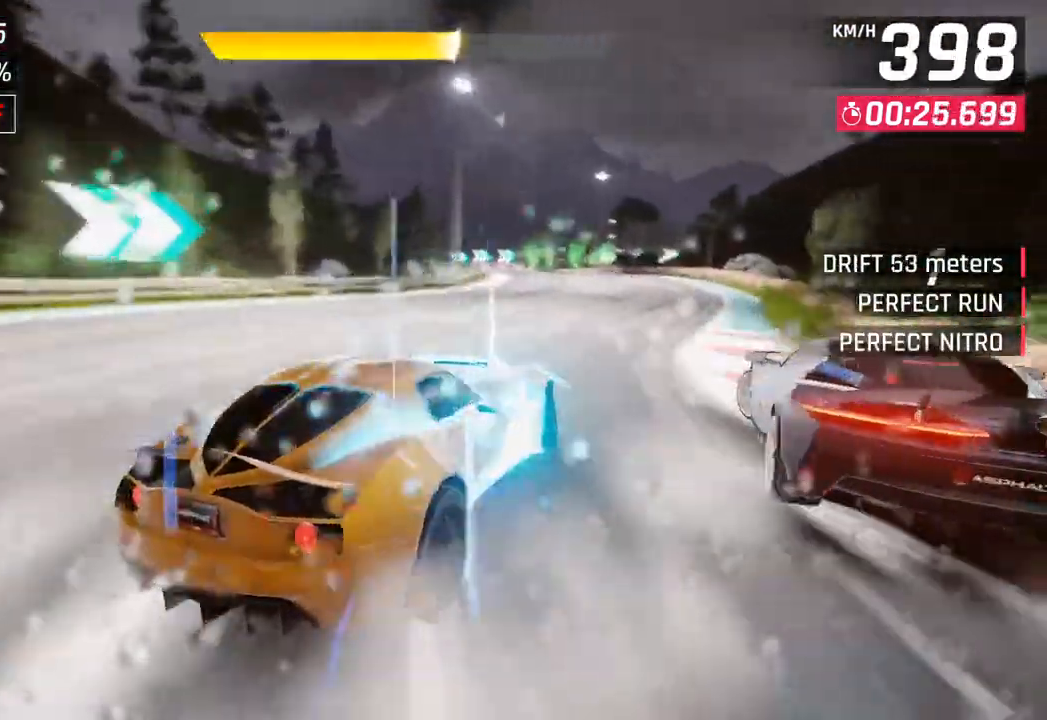
{"buttons": [], "left_stick": "left", "right_stick": "center", "events": [[317, "left_stick", "left"]]}
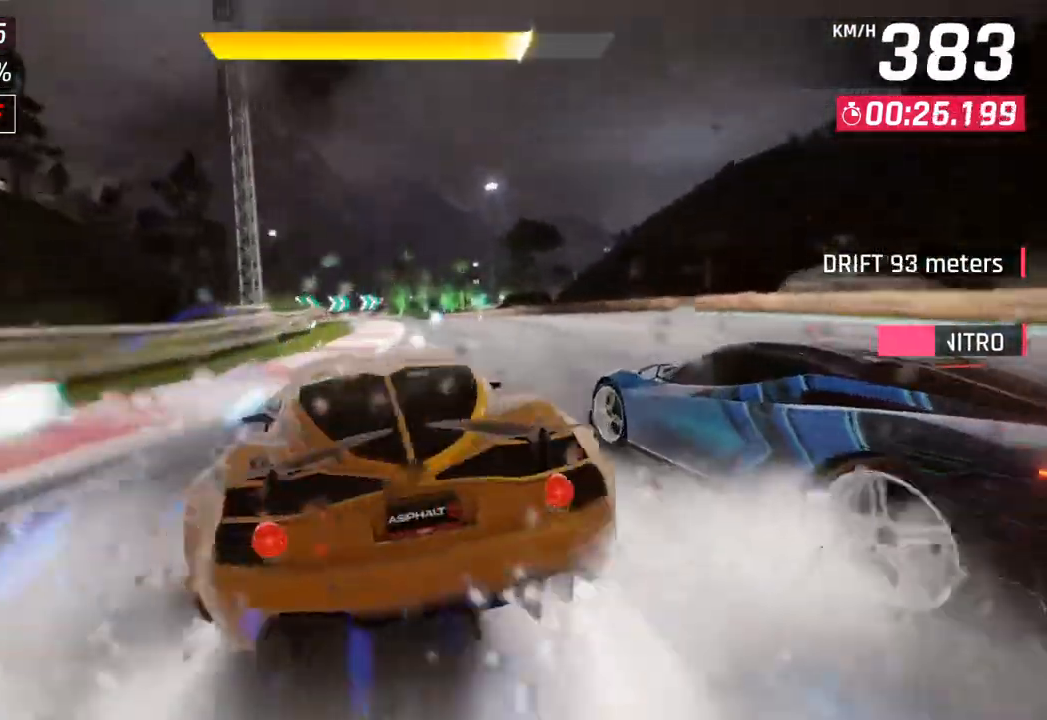
{"buttons": [], "left_stick": "center", "right_stick": "center", "events": [[117, "left_stick", "center"]]}
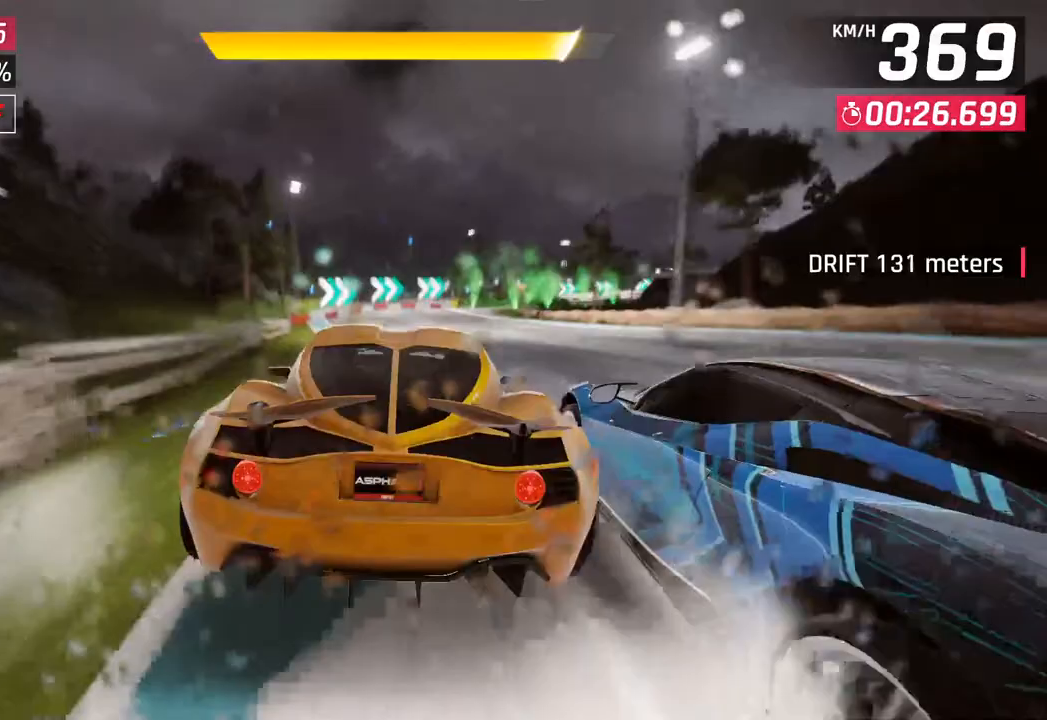
{"buttons": [], "left_stick": "right", "right_stick": "center", "events": [[117, "CROSS", "down"], [117, "R1", "down"], [183, "left_stick", "right"], [300, "CROSS", "up"], [317, "R1", "up"]]}
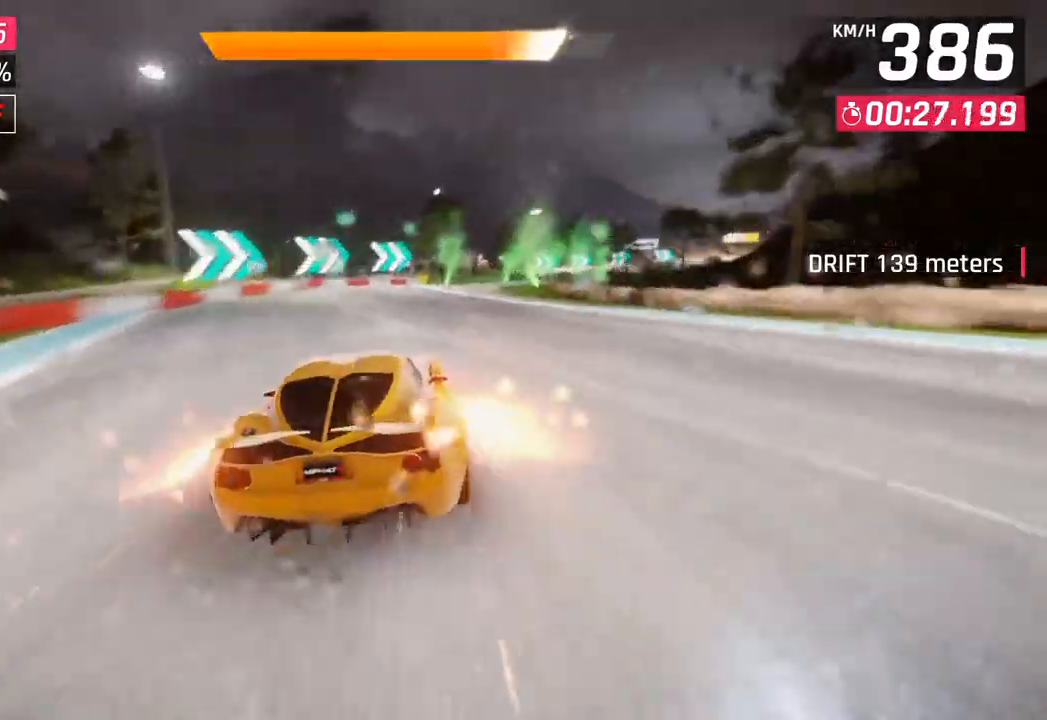
{"buttons": [], "left_stick": "right", "right_stick": "center", "events": [[183, "SQUARE", "down"], [350, "SQUARE", "up"]]}
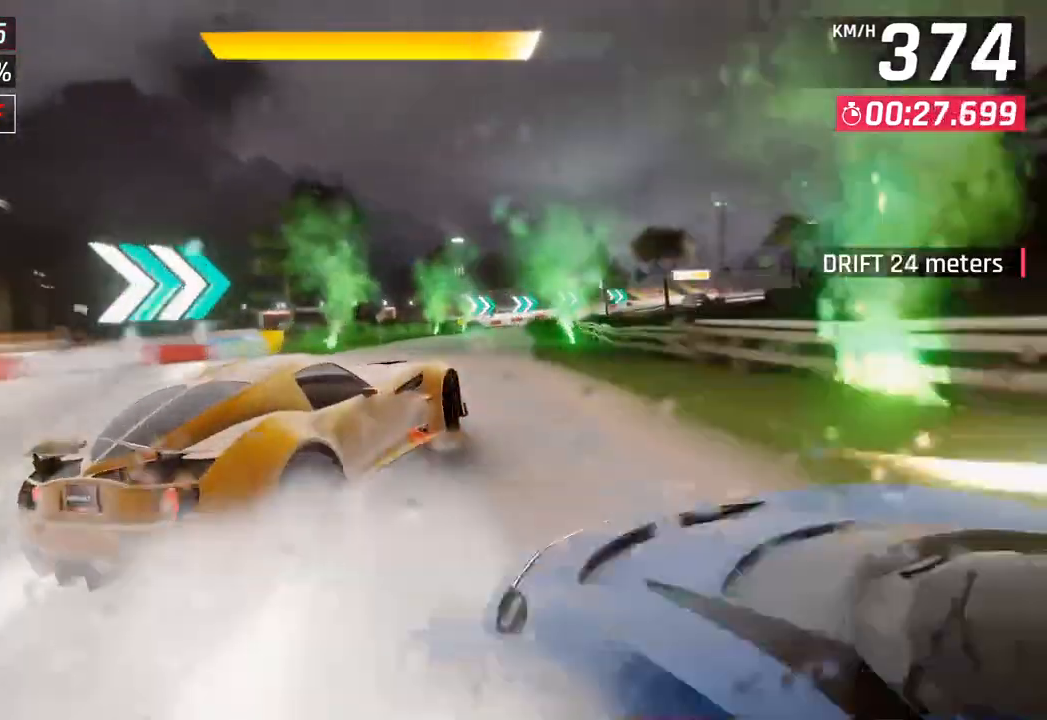
{"buttons": [], "left_stick": "right", "right_stick": "center", "events": [[117, "CROSS", "down"], [117, "R1", "down"], [167, "SQUARE", "down"], [400, "R1", "up"], [400, "SQUARE", "up"], [417, "CROSS", "up"]]}
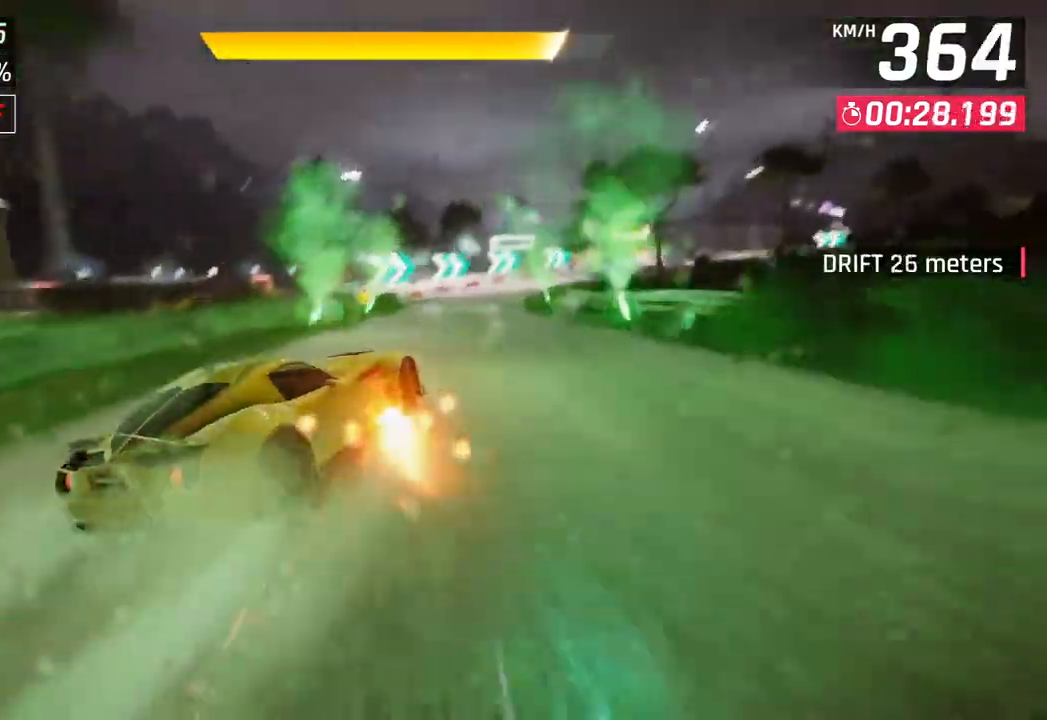
{"buttons": [], "left_stick": "right", "right_stick": "center", "events": []}